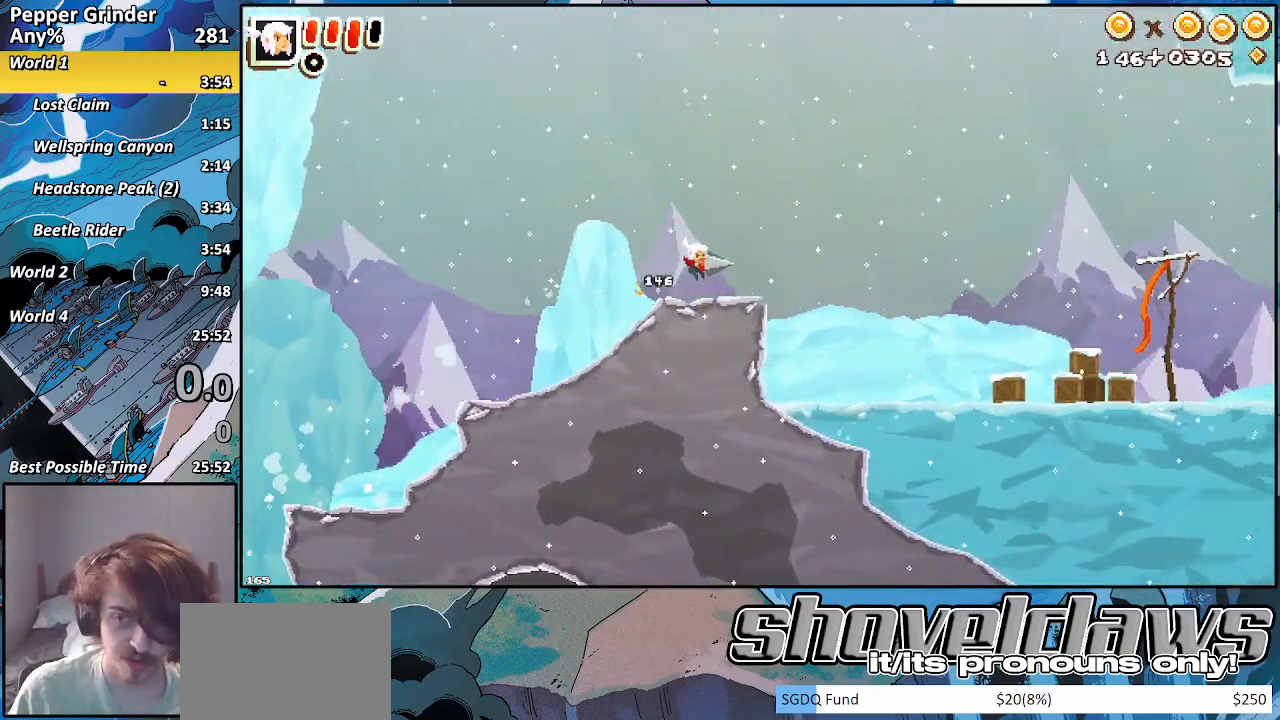
Gameplay with a controller (PlayStation layout); each line is a JSON object with the inputs held at the frame after it. "events" lists button and stick changes between this image and that frame as [ms after this image, input, new state], when the widget could be followed in between. Not read: L3 R3.
{"buttons": ["CROSS"], "left_stick": "right", "right_stick": "center", "events": [[317, "CROSS", "down"]]}
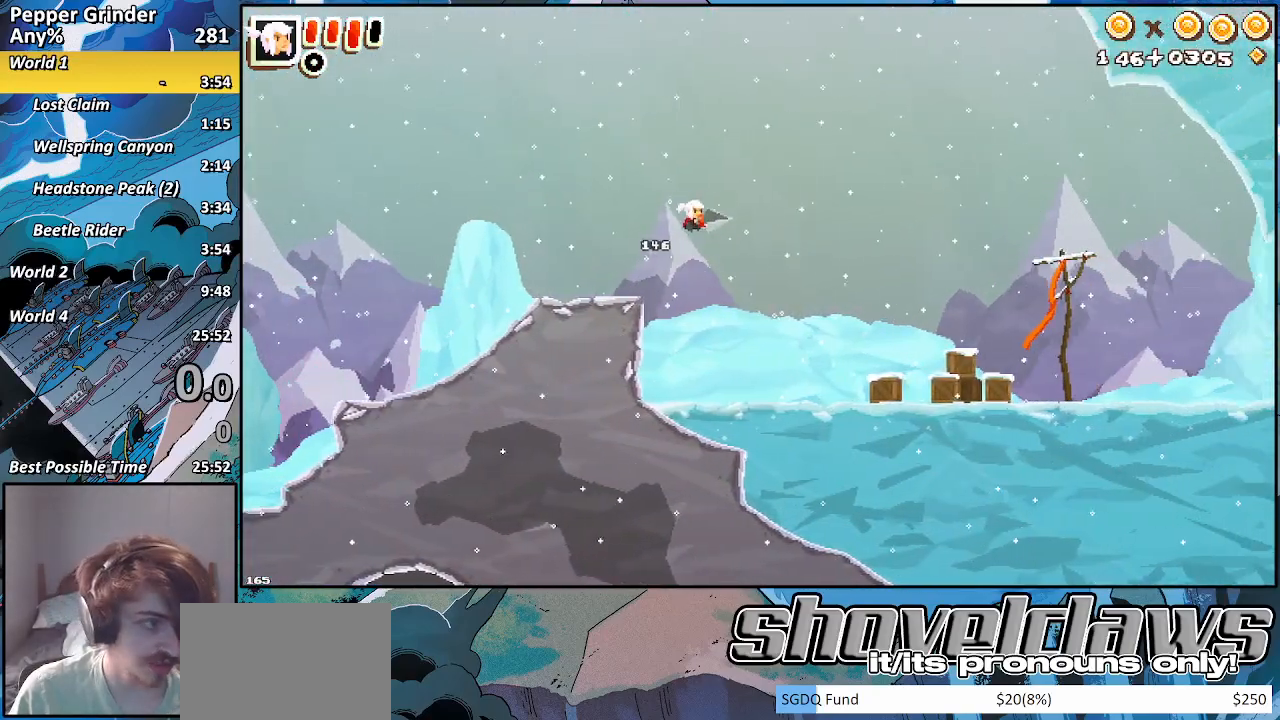
{"buttons": [], "left_stick": "right", "right_stick": "center", "events": [[133, "CROSS", "up"]]}
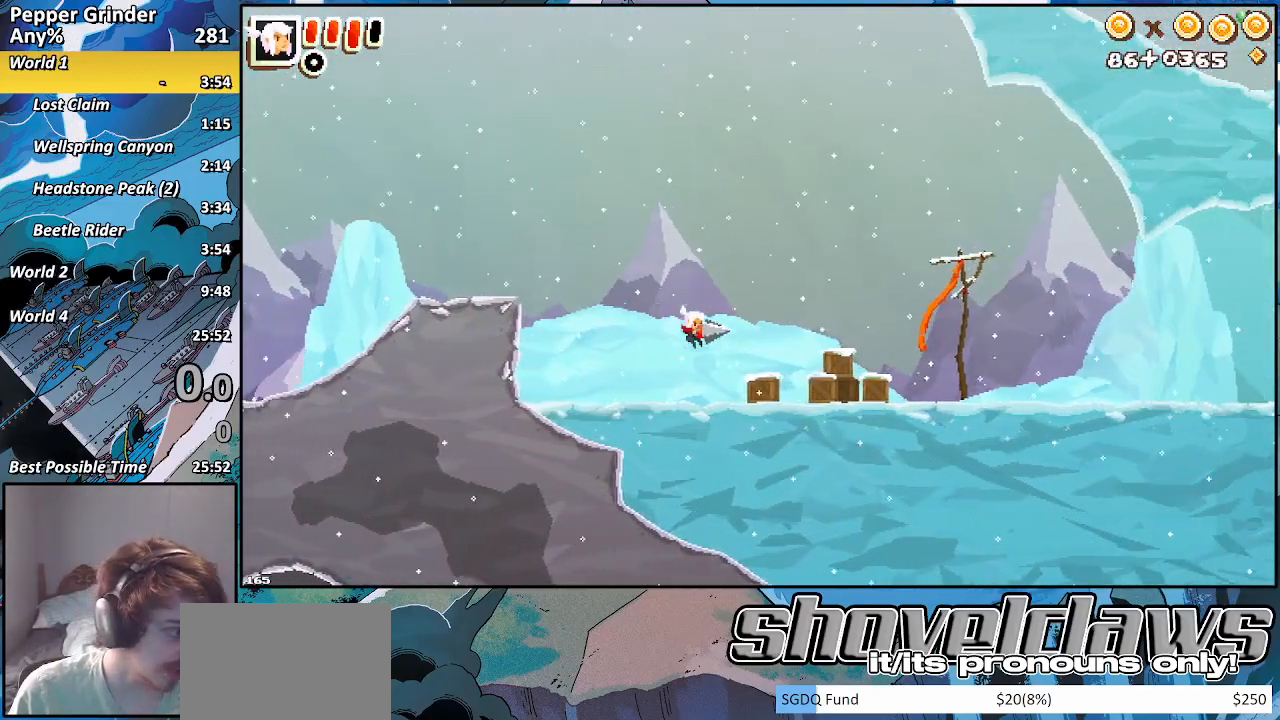
{"buttons": [], "left_stick": "right", "right_stick": "center", "events": [[150, "CROSS", "down"], [233, "CROSS", "up"]]}
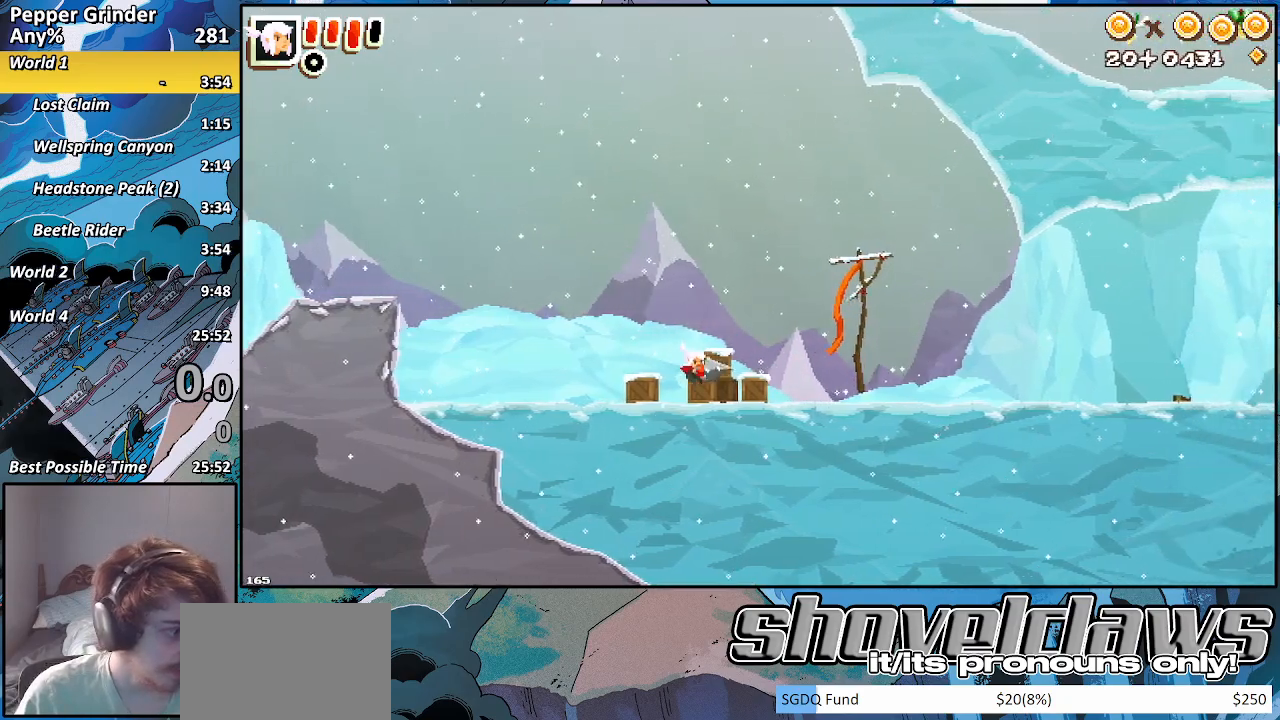
{"buttons": [], "left_stick": "right", "right_stick": "center", "events": [[83, "CROSS", "down"], [150, "CROSS", "up"]]}
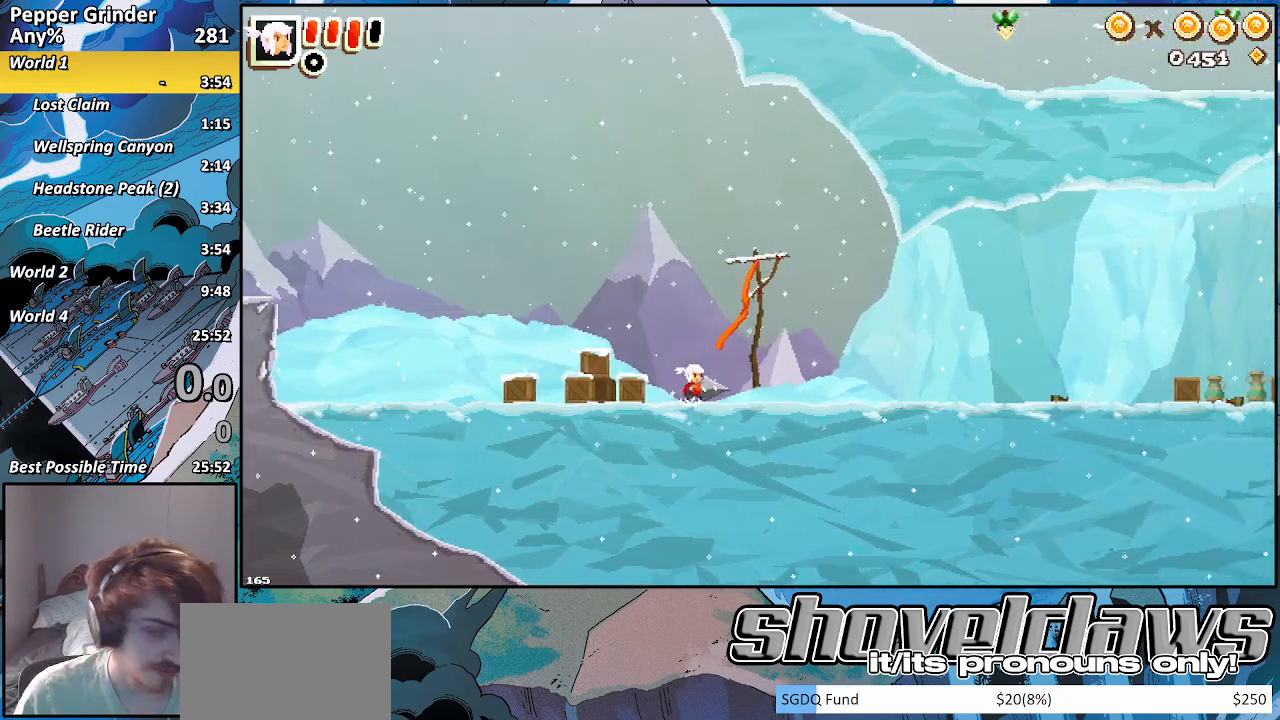
{"buttons": [], "left_stick": "right", "right_stick": "center", "events": [[17, "CROSS", "down"], [67, "CROSS", "up"], [367, "CROSS", "down"], [417, "CROSS", "up"]]}
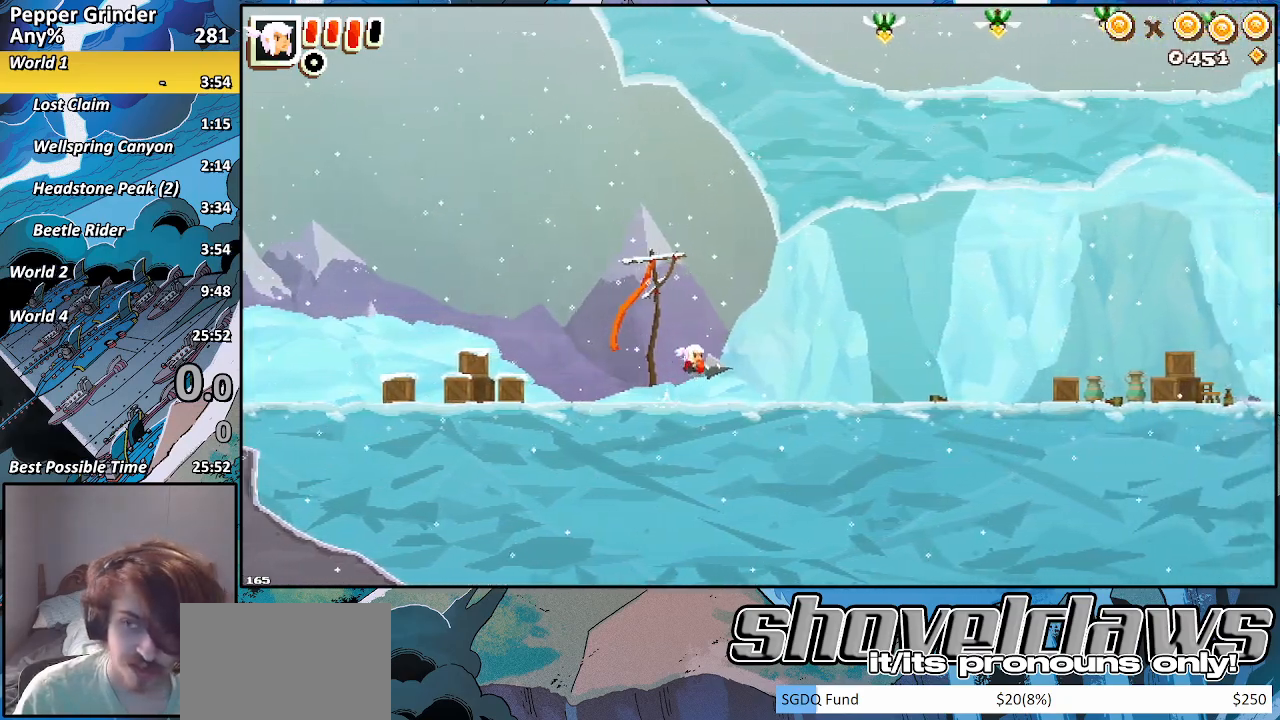
{"buttons": [], "left_stick": "right", "right_stick": "center", "events": [[217, "CROSS", "down"], [283, "CROSS", "up"]]}
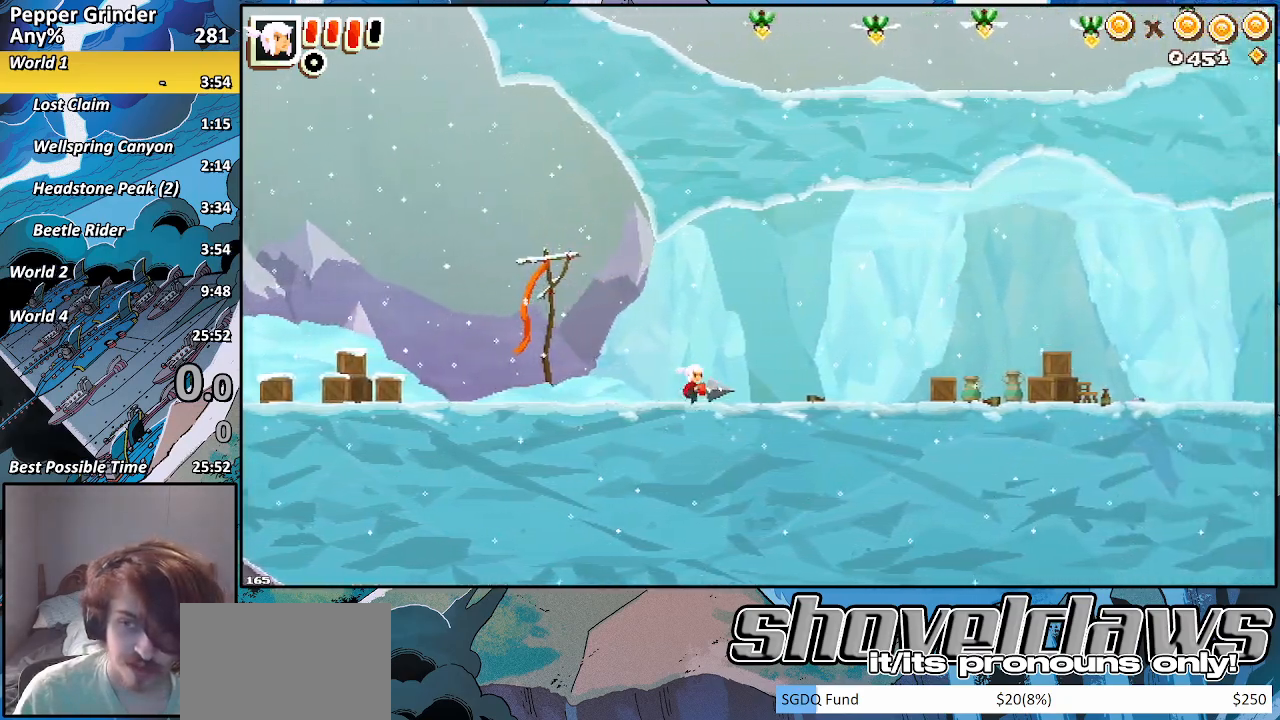
{"buttons": [], "left_stick": "right", "right_stick": "center", "events": [[83, "CROSS", "down"], [467, "CROSS", "up"]]}
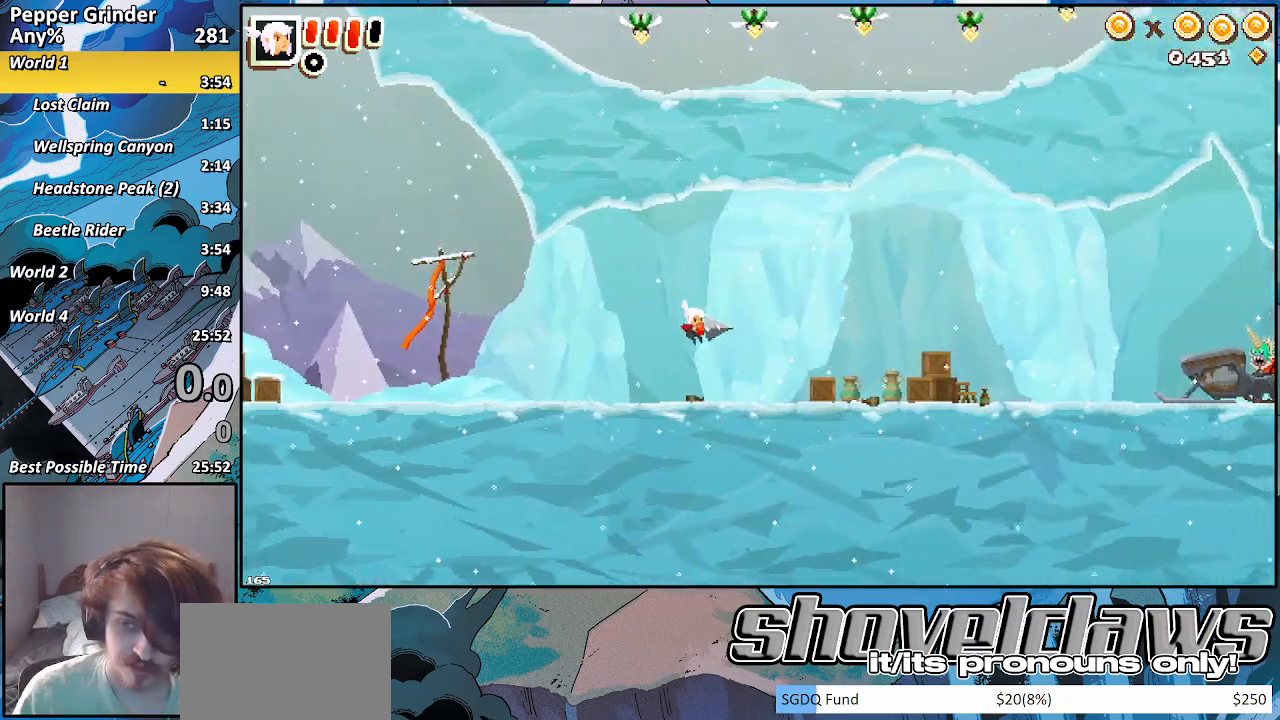
{"buttons": ["CROSS"], "left_stick": "right", "right_stick": "center", "events": [[233, "CROSS", "down"]]}
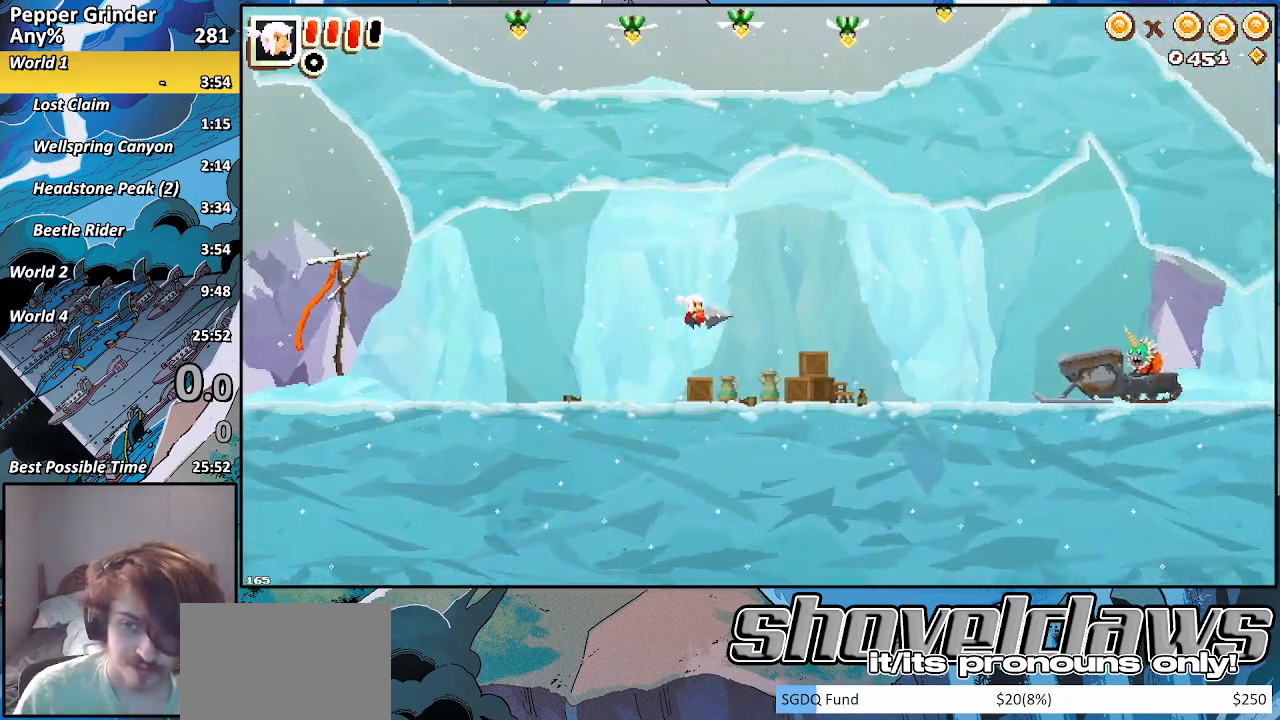
{"buttons": ["CROSS"], "left_stick": "right", "right_stick": "center", "events": [[50, "CROSS", "up"], [400, "CROSS", "down"]]}
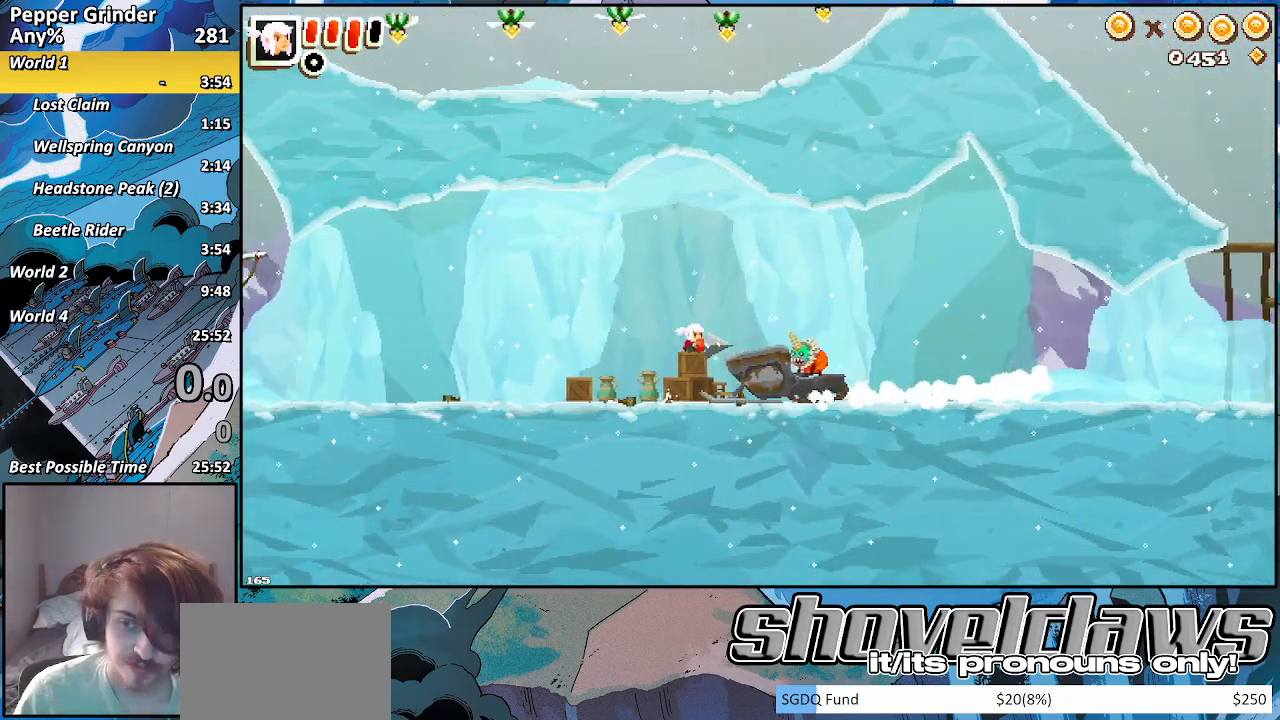
{"buttons": [], "left_stick": "right", "right_stick": "center", "events": [[250, "CROSS", "up"]]}
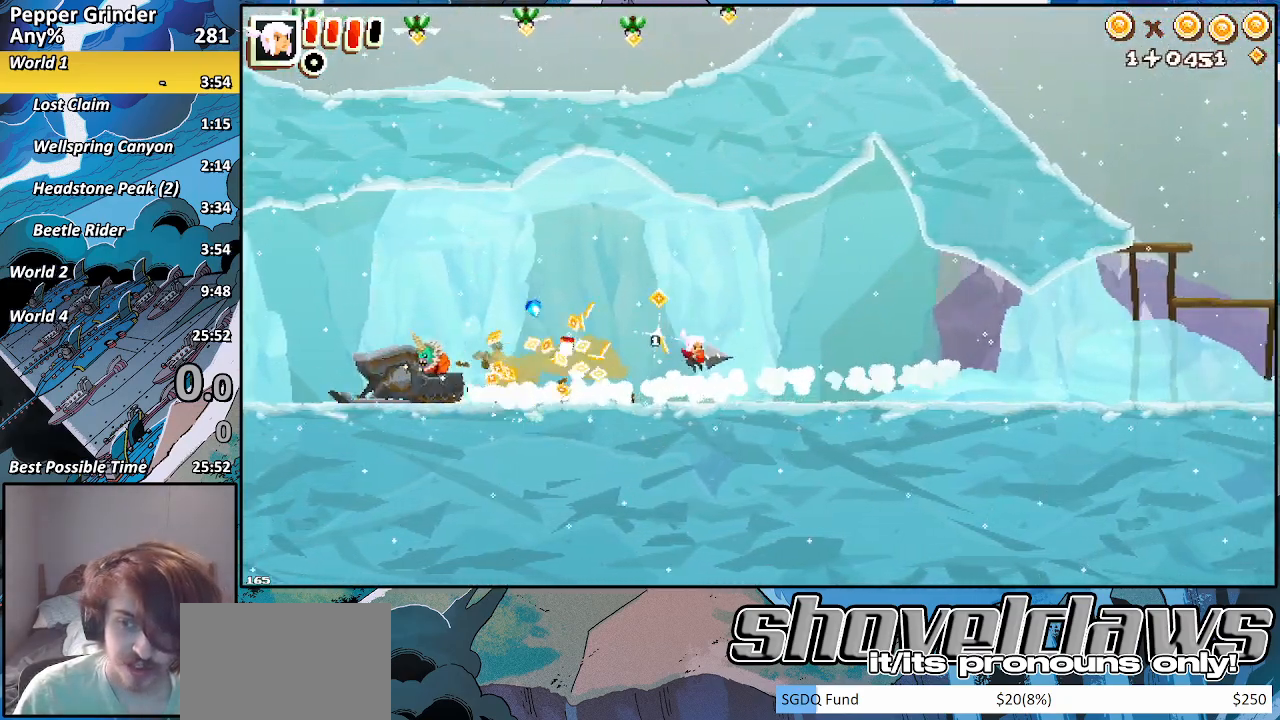
{"buttons": [], "left_stick": "right", "right_stick": "center", "events": []}
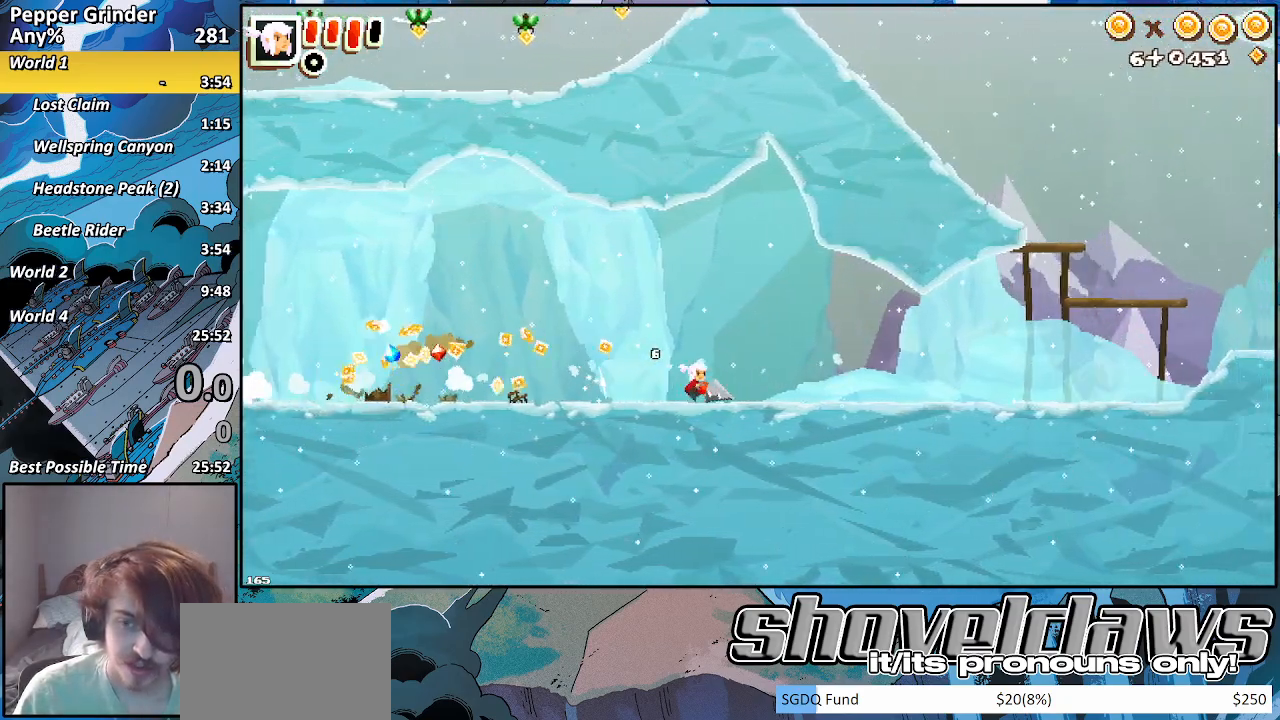
{"buttons": [], "left_stick": "down-right", "right_stick": "center", "events": [[217, "left_stick", "down-right"]]}
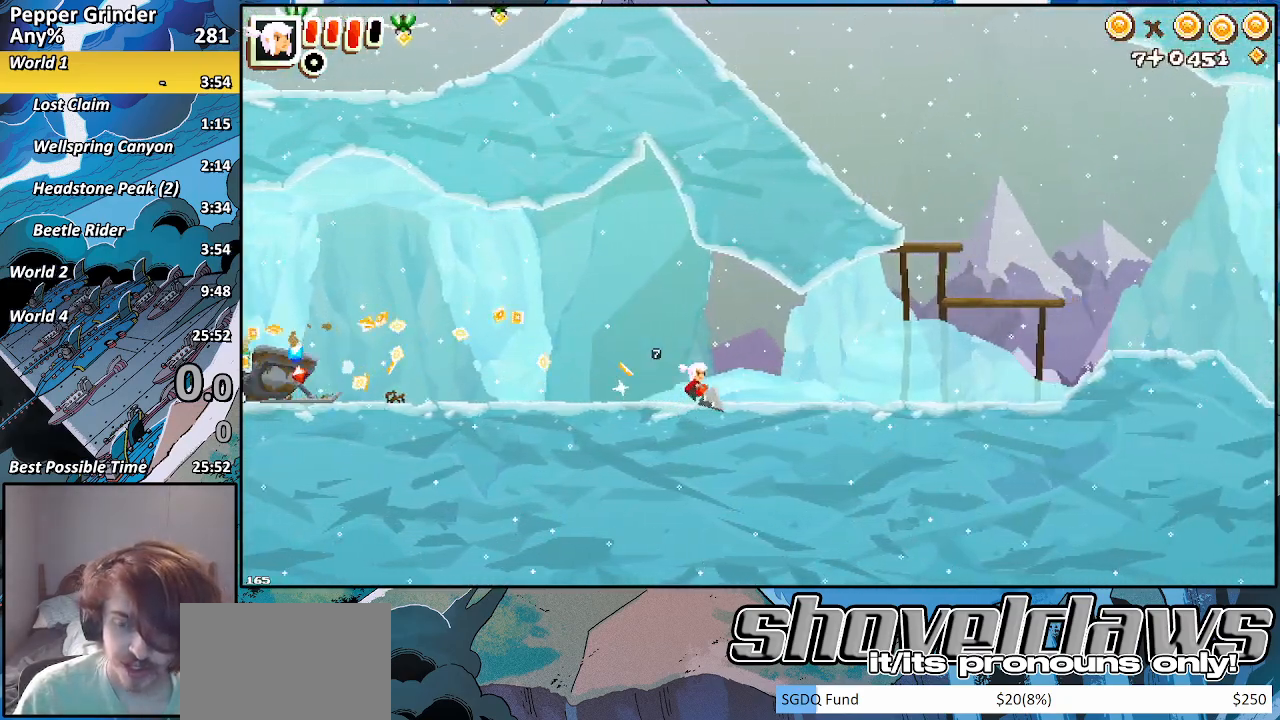
{"buttons": [], "left_stick": "down-right", "right_stick": "center", "events": []}
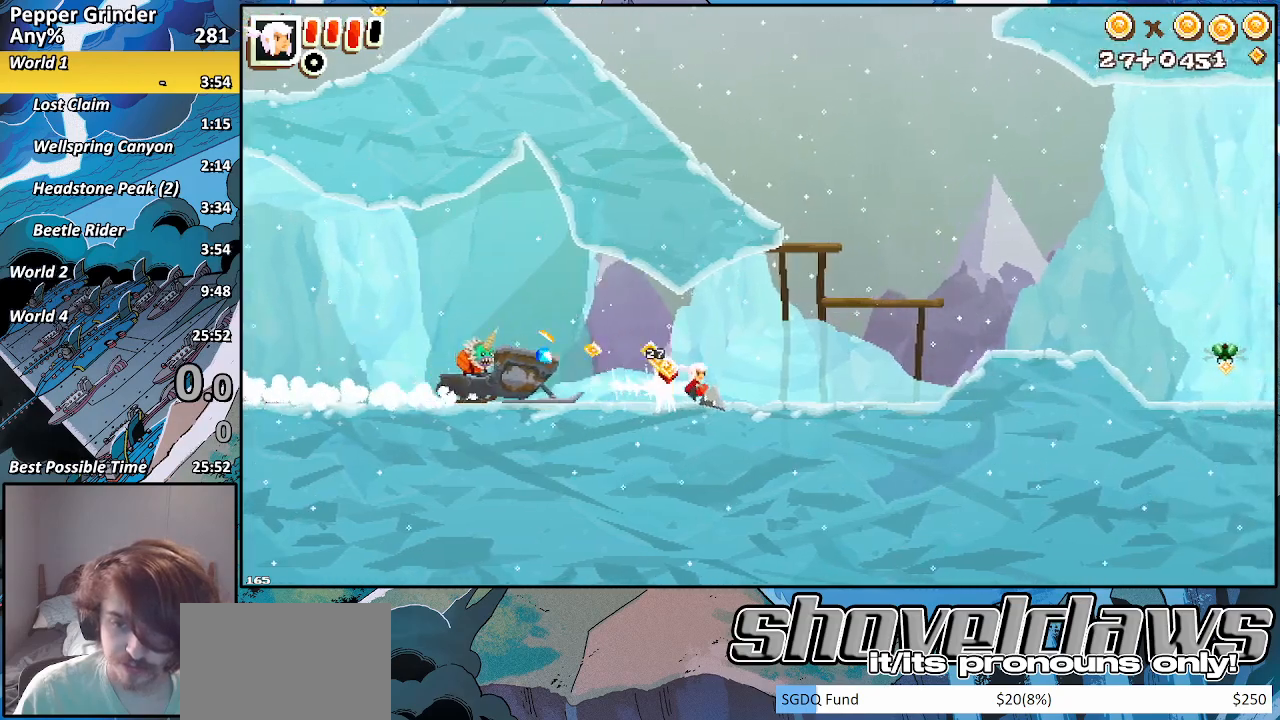
{"buttons": ["R2"], "left_stick": "down-right", "right_stick": "center", "events": [[33, "CROSS", "down"], [367, "CROSS", "up"], [400, "R2", "down"]]}
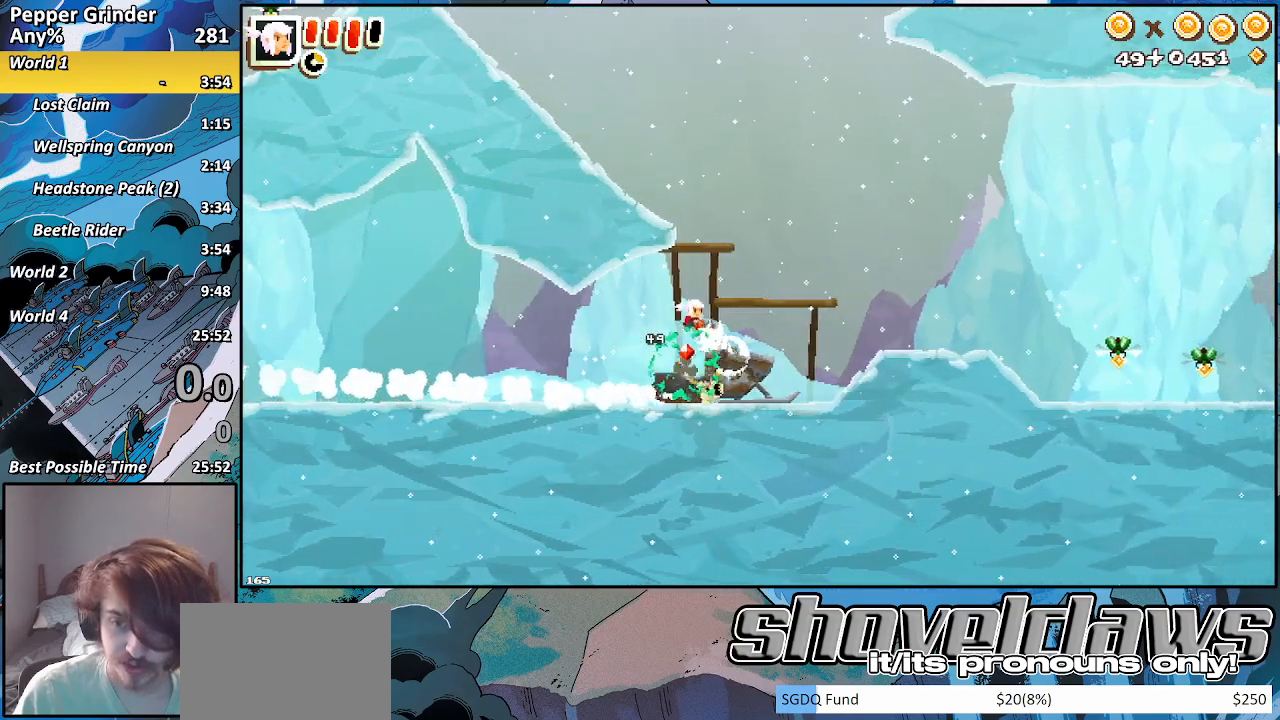
{"buttons": [], "left_stick": "down-right", "right_stick": "center", "events": [[133, "R2", "up"]]}
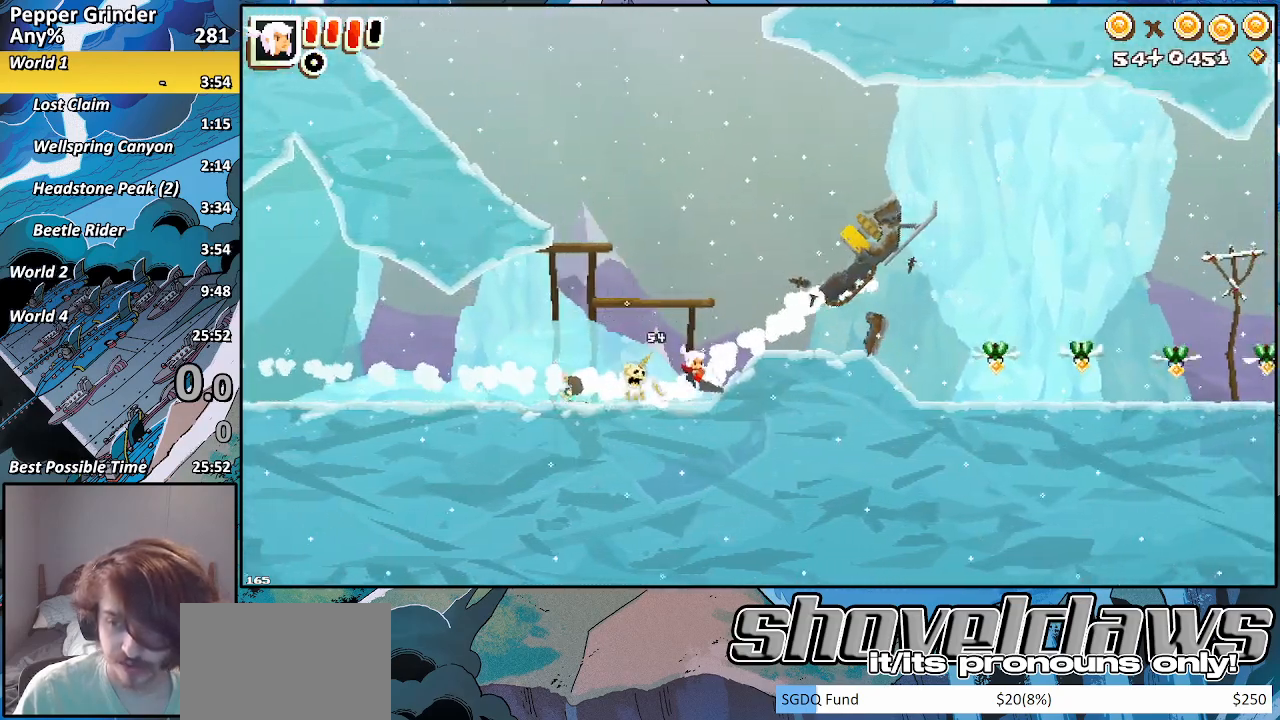
{"buttons": [], "left_stick": "down-right", "right_stick": "center", "events": [[50, "CROSS", "down"], [233, "CROSS", "up"]]}
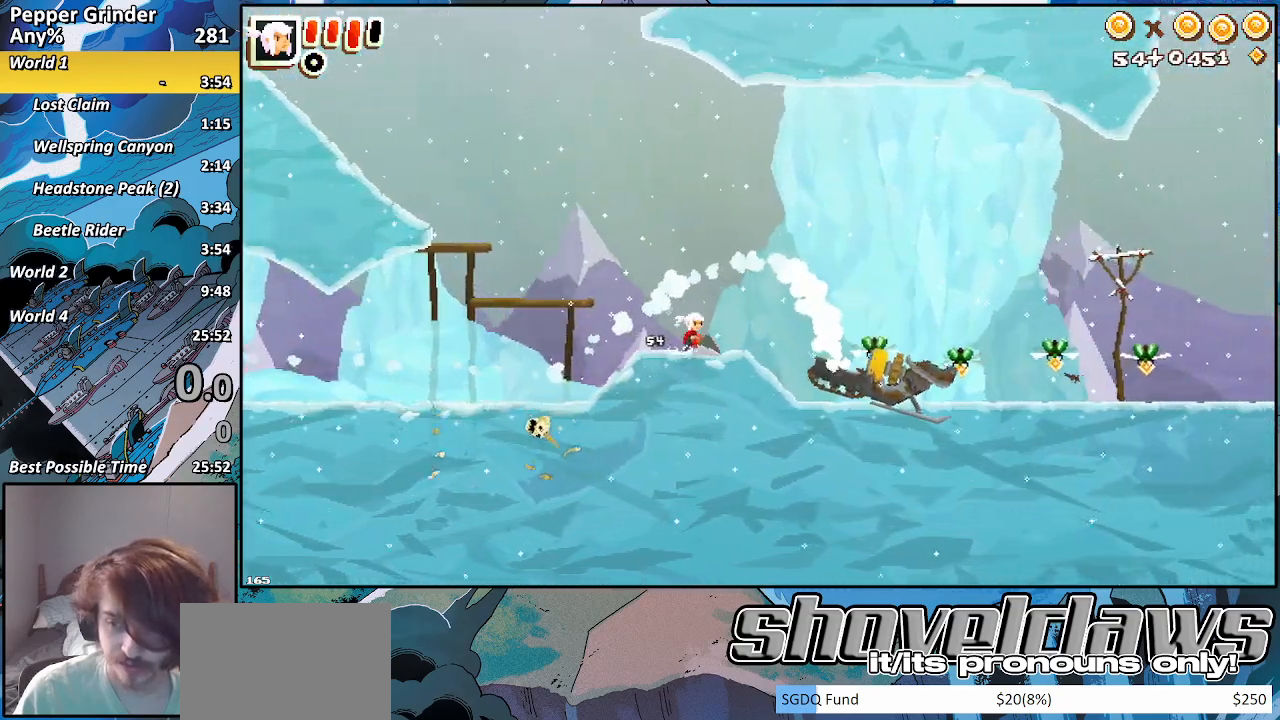
{"buttons": [], "left_stick": "down-right", "right_stick": "center", "events": [[17, "CROSS", "down"], [233, "CROSS", "up"]]}
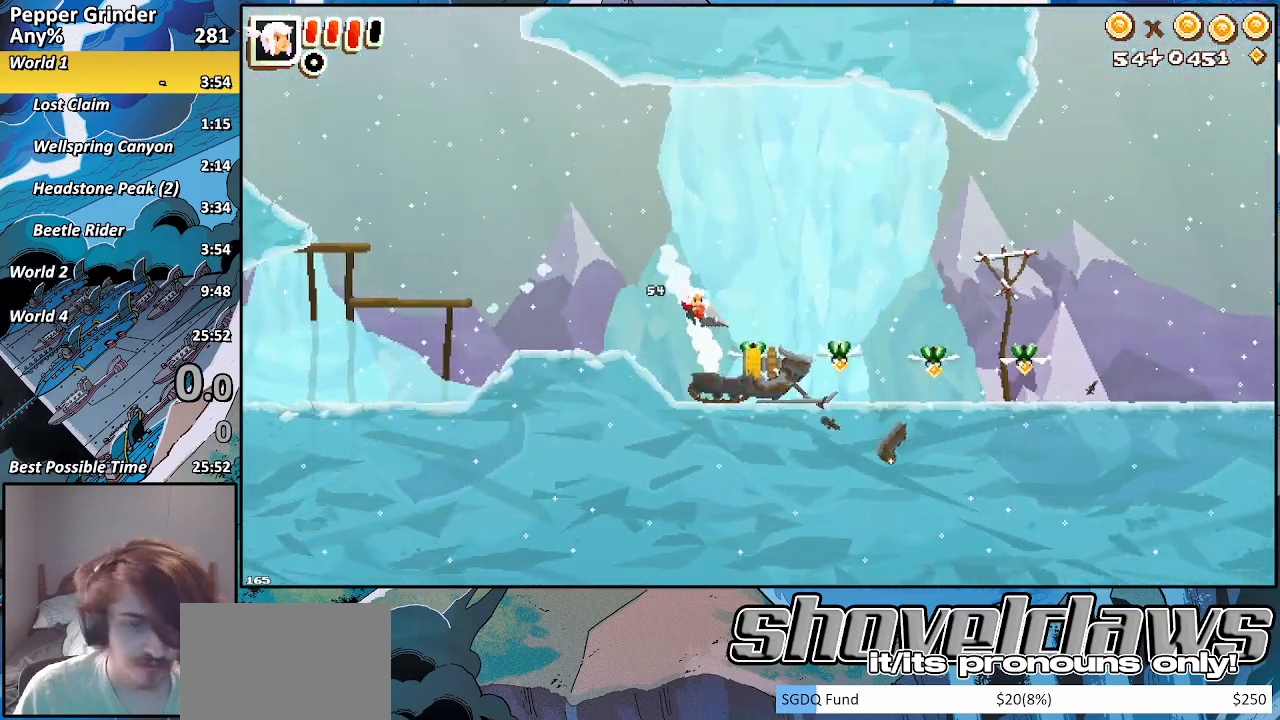
{"buttons": ["R2"], "left_stick": "down-right", "right_stick": "center", "events": [[17, "R2", "down"]]}
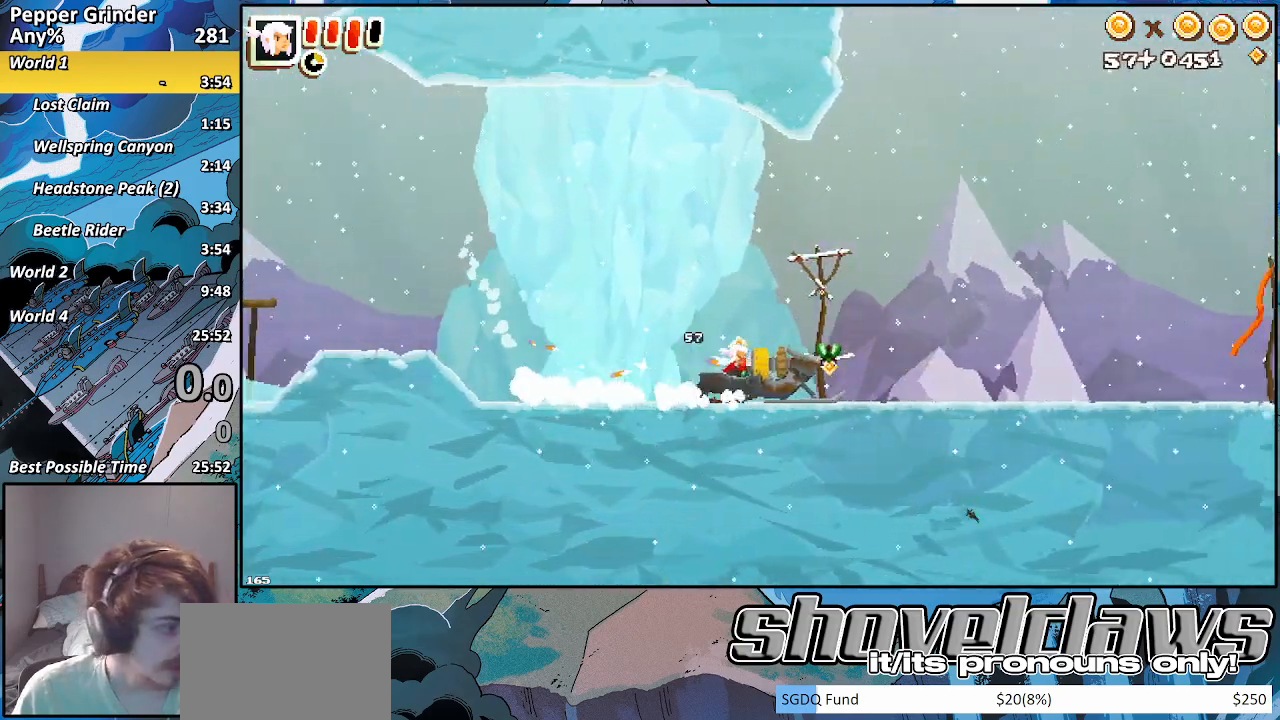
{"buttons": ["R2"], "left_stick": "down-right", "right_stick": "center", "events": []}
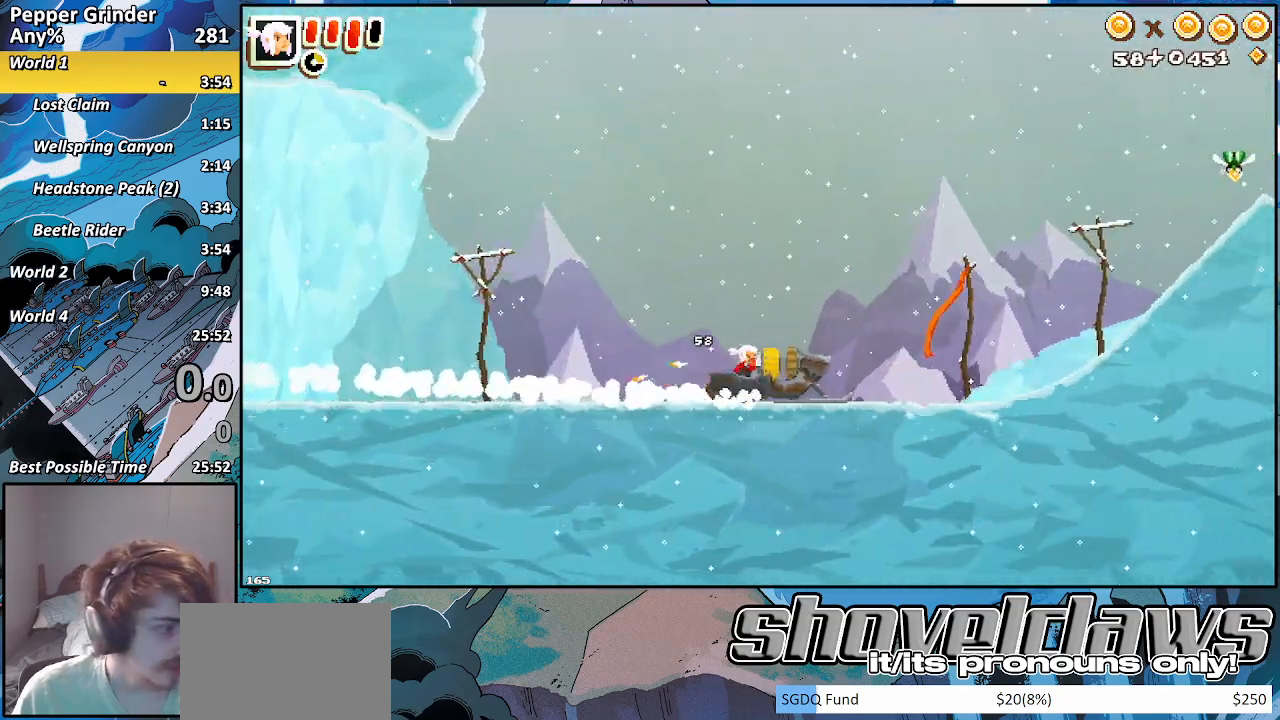
{"buttons": ["R2"], "left_stick": "down-right", "right_stick": "center", "events": []}
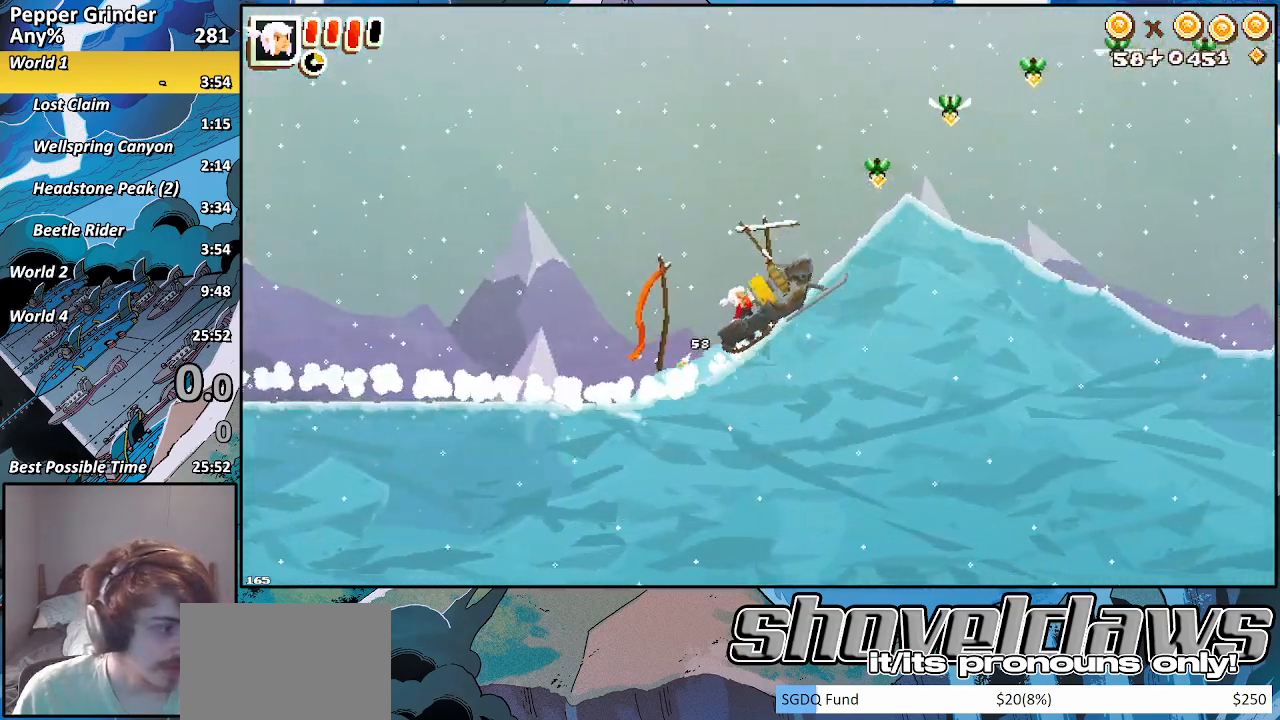
{"buttons": ["R2"], "left_stick": "down-right", "right_stick": "center", "events": []}
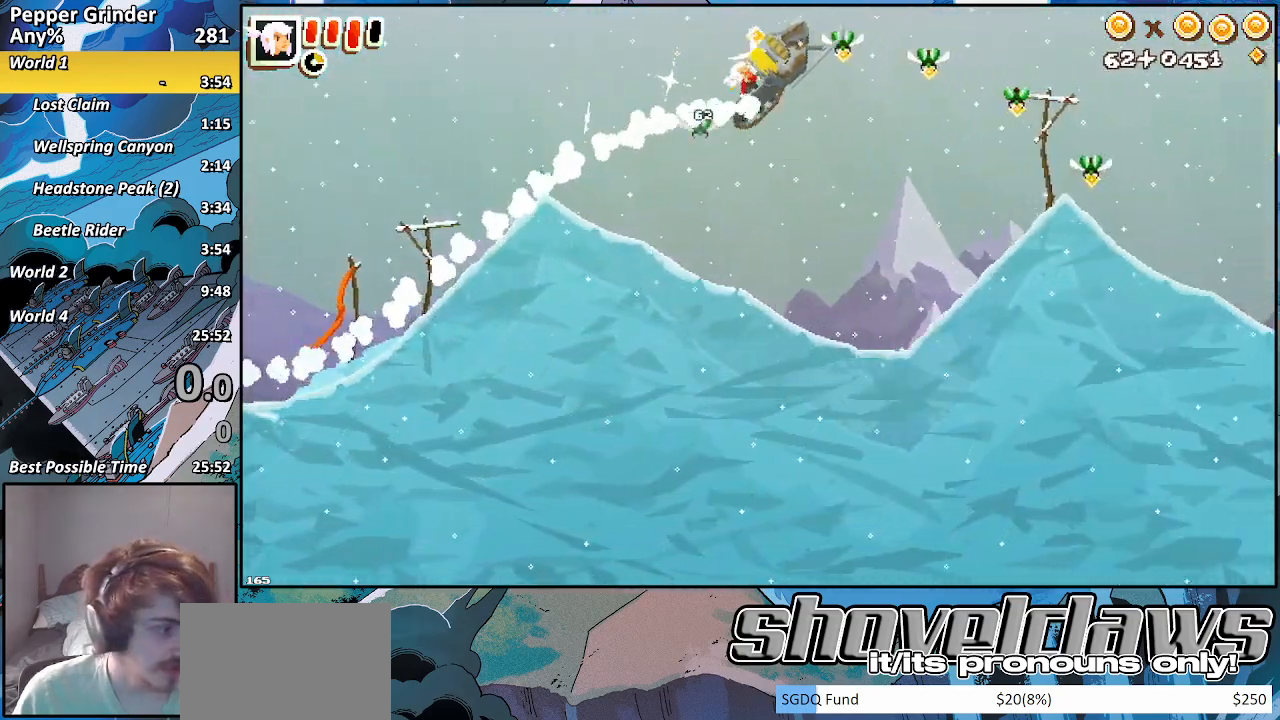
{"buttons": ["R2"], "left_stick": "down-right", "right_stick": "center", "events": []}
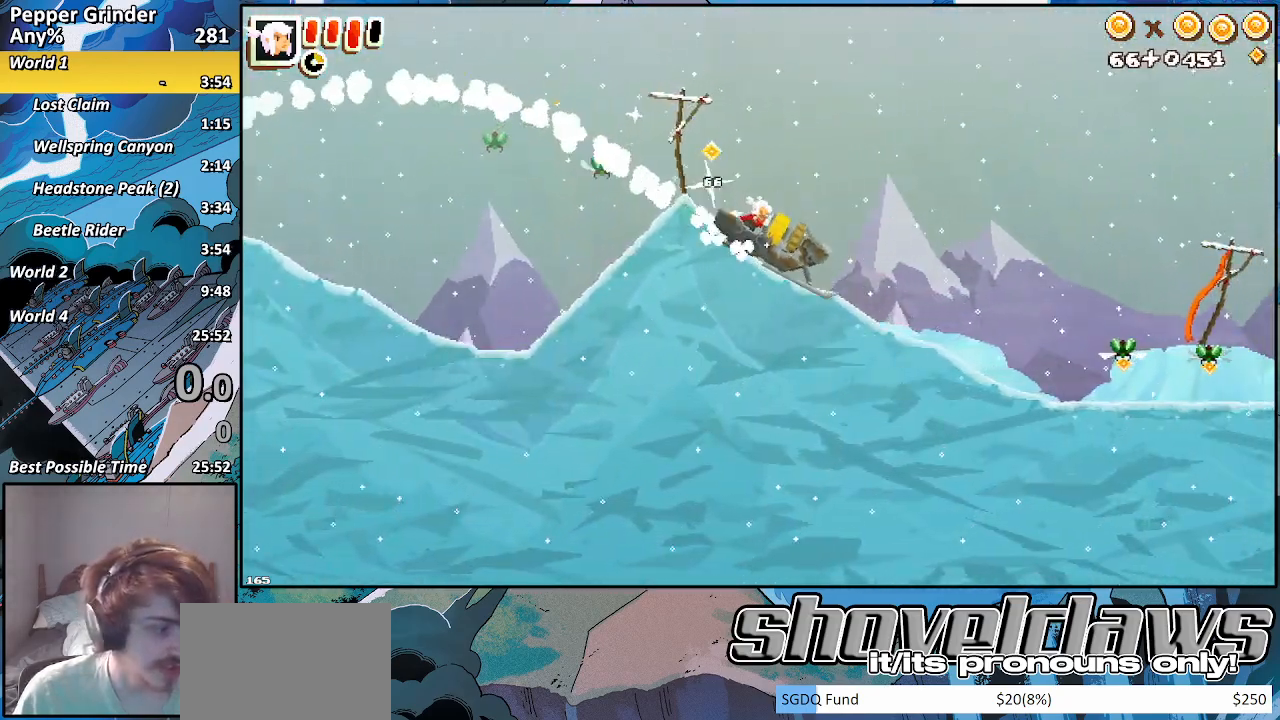
{"buttons": ["R2"], "left_stick": "right", "right_stick": "center", "events": [[200, "left_stick", "right"]]}
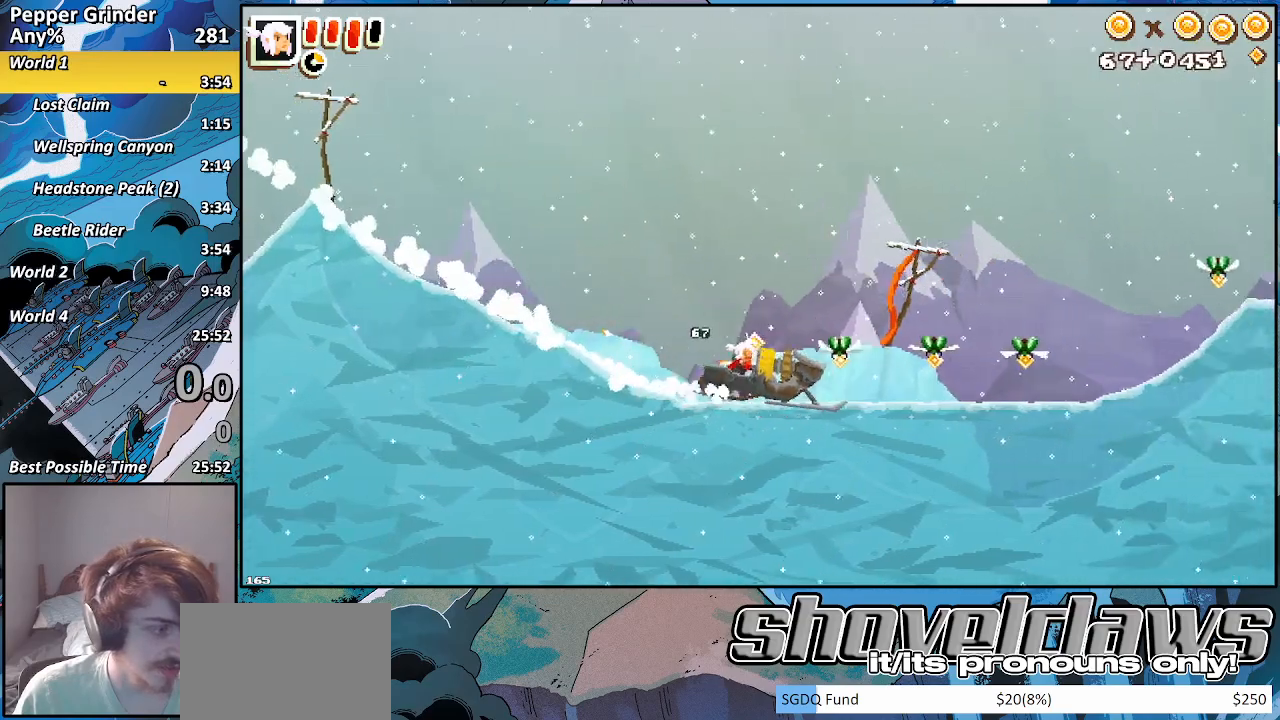
{"buttons": ["R2"], "left_stick": "right", "right_stick": "center", "events": []}
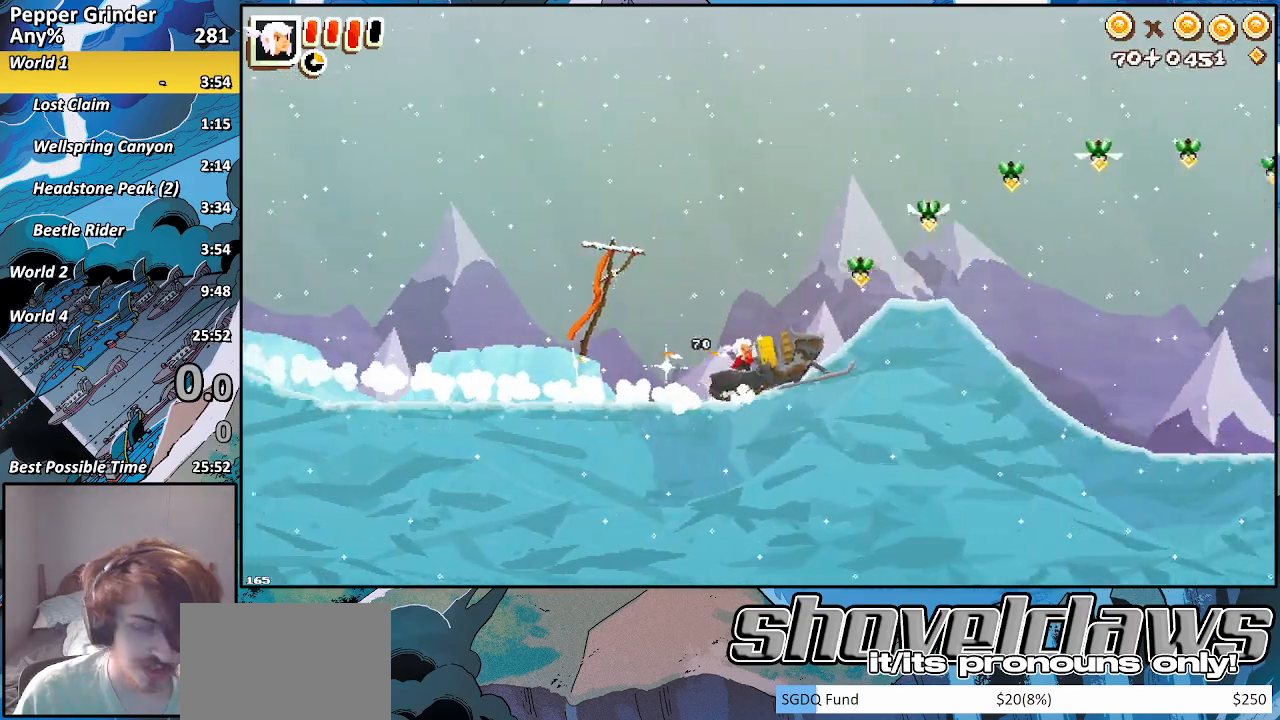
{"buttons": ["R2"], "left_stick": "right", "right_stick": "center", "events": []}
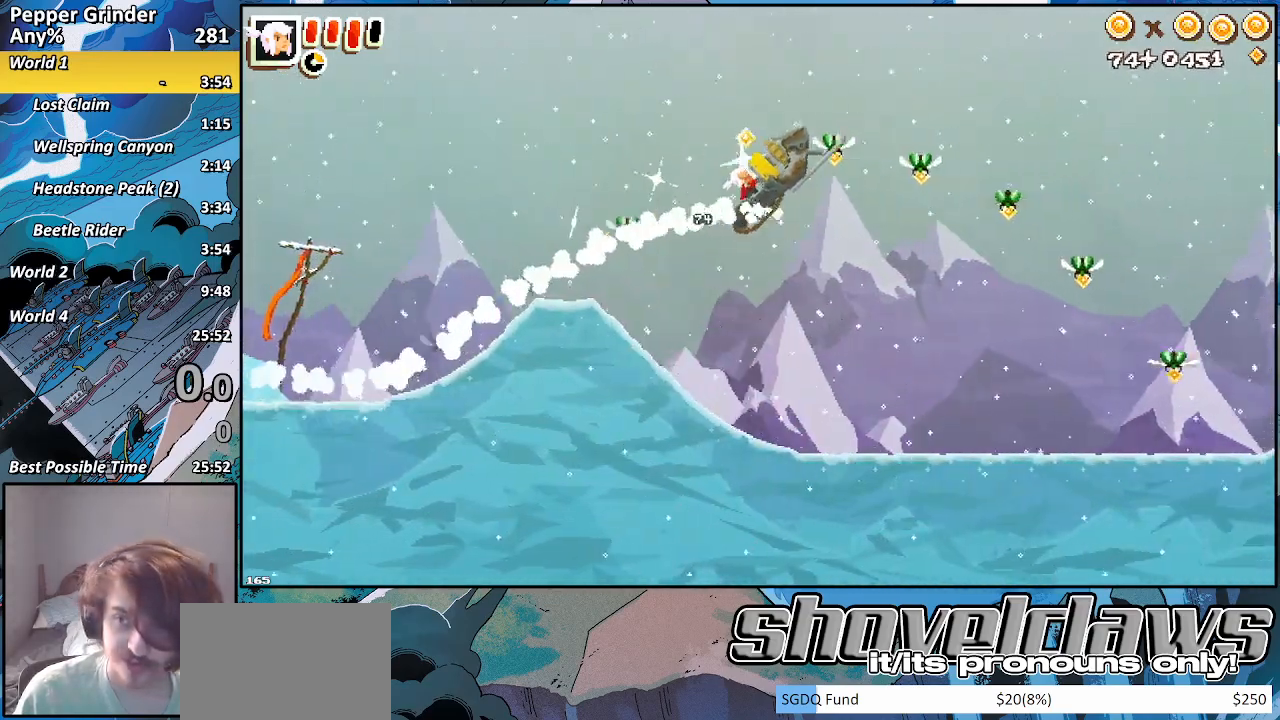
{"buttons": ["R2"], "left_stick": "right", "right_stick": "center", "events": []}
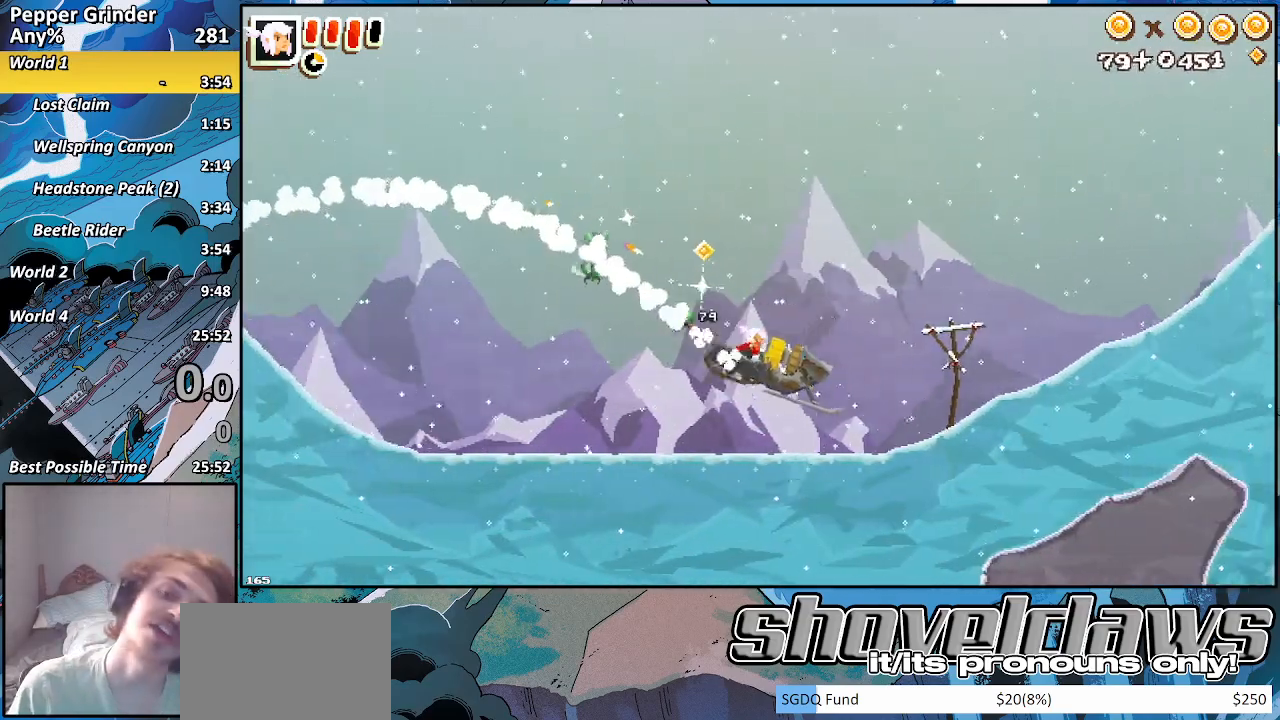
{"buttons": ["R2"], "left_stick": "right", "right_stick": "center", "events": []}
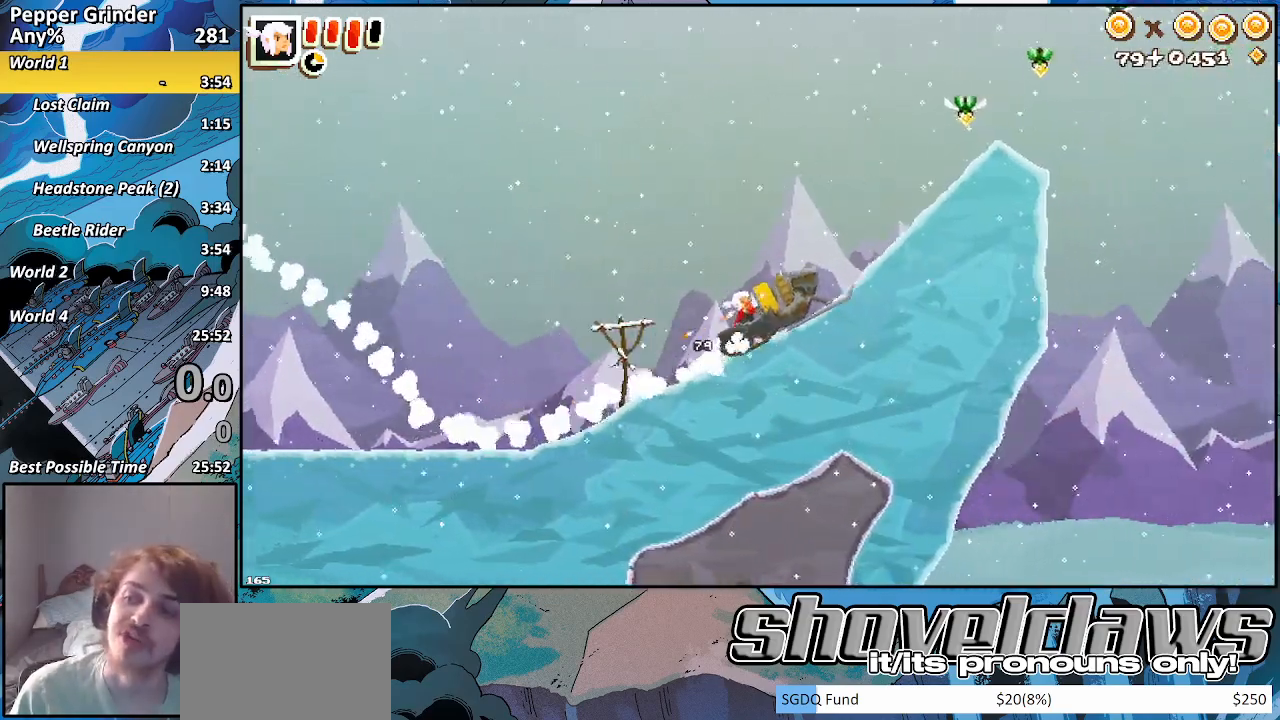
{"buttons": [], "left_stick": "down-right", "right_stick": "center", "events": [[333, "R2", "up"], [367, "CROSS", "down"], [433, "left_stick", "down-right"], [450, "CROSS", "up"]]}
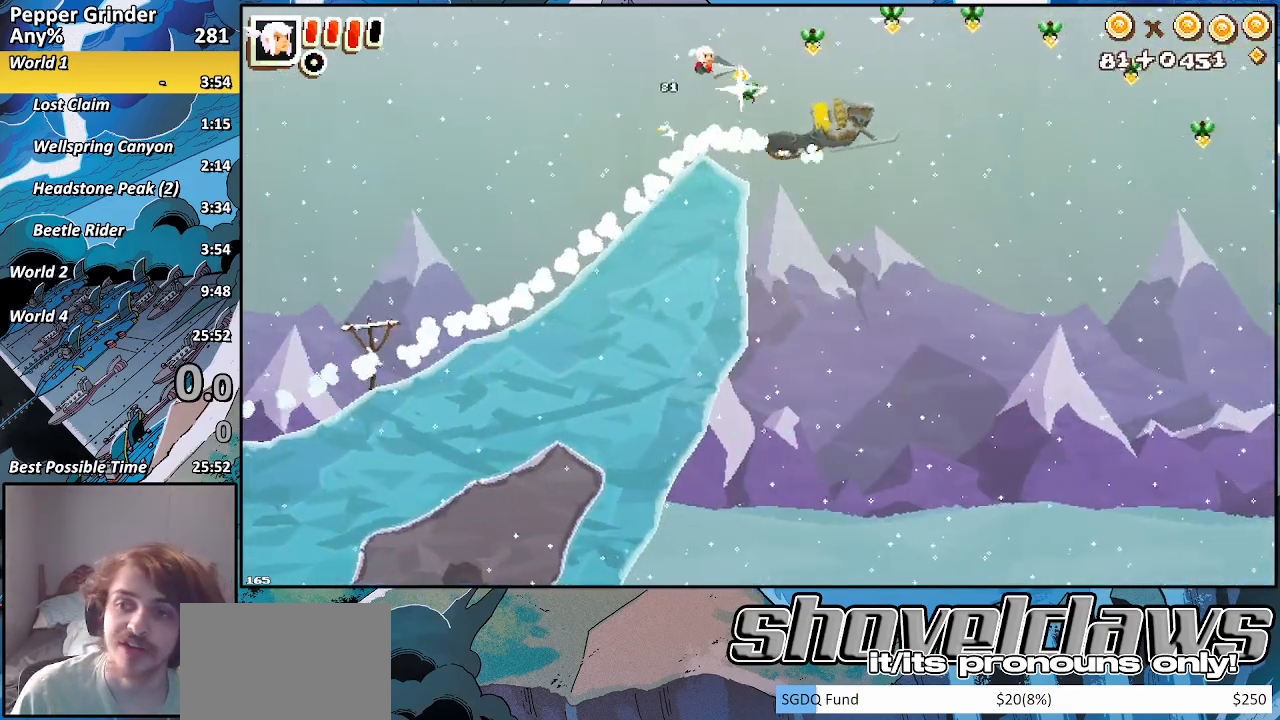
{"buttons": [], "left_stick": "down-right", "right_stick": "center", "events": [[67, "R2", "down"], [100, "CROSS", "down"], [267, "CROSS", "up"], [317, "R2", "up"]]}
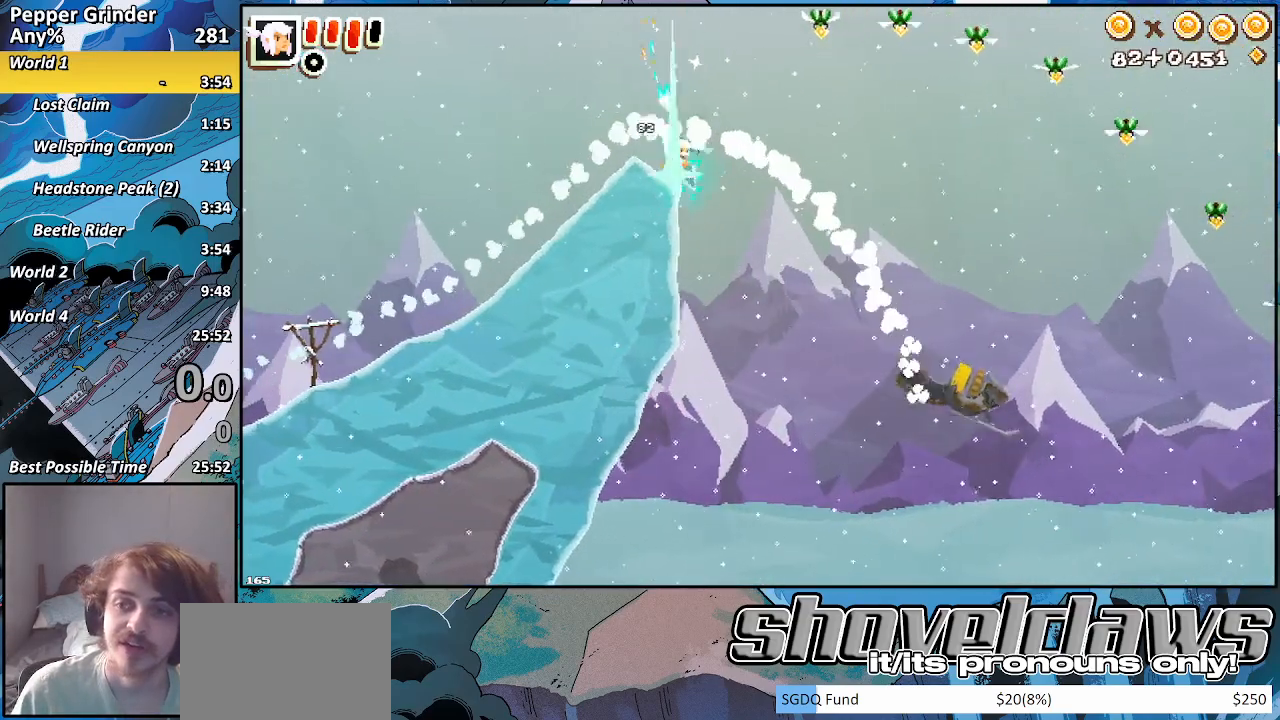
{"buttons": ["CROSS"], "left_stick": "down-right", "right_stick": "center", "events": [[300, "R2", "down"], [317, "CROSS", "down"], [483, "R2", "up"]]}